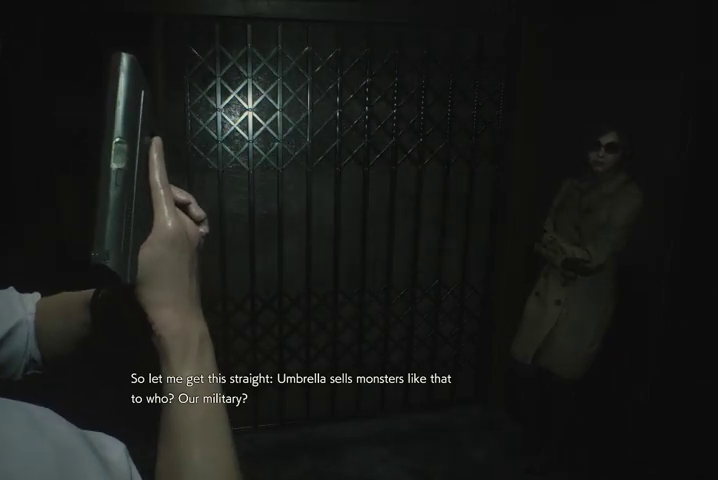
Gameplay with a controller (PlayStation layout); each line is a JSON object with the inputs held at the frame after it. "events" lists button and stick changes between this image and that frame as [ms after this image, input, new state], when the widget could be followed in between.
{"buttons": [], "left_stick": "center", "right_stick": "center", "events": [[367, "L2", "down"], [467, "L2", "up"]]}
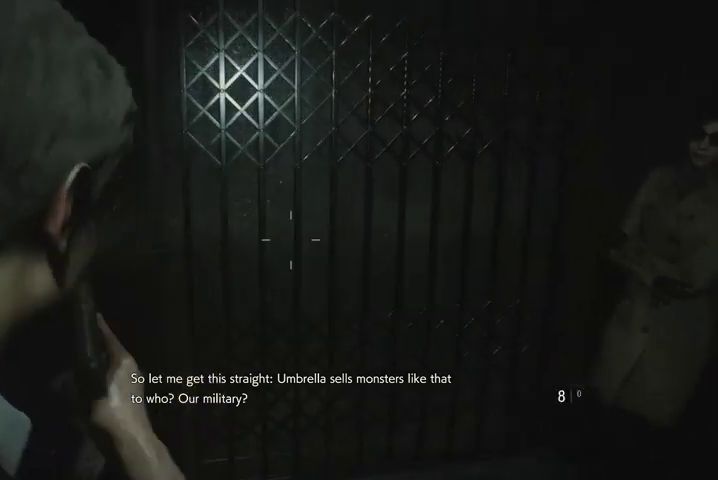
{"buttons": [], "left_stick": "center", "right_stick": "right", "events": [[33, "L2", "down"], [67, "right_stick", "right"], [133, "L2", "up"], [233, "L2", "down"], [300, "L2", "up"], [400, "L2", "down"], [500, "L2", "up"]]}
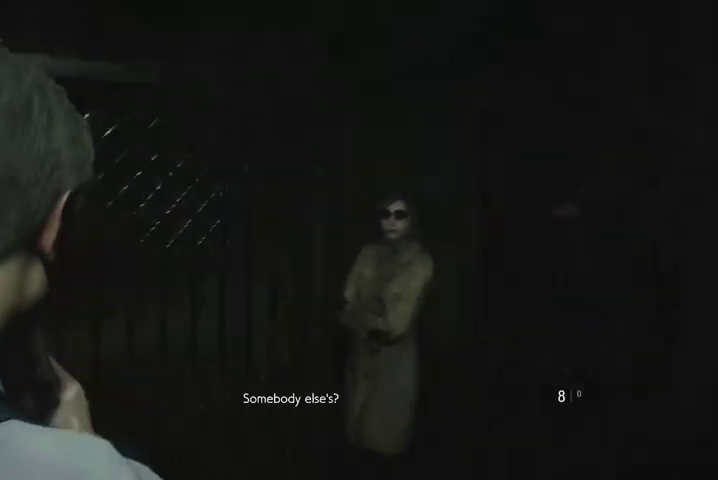
{"buttons": ["L2"], "left_stick": "center", "right_stick": "center", "events": [[67, "L2", "down"], [67, "right_stick", "center"], [167, "L2", "up"], [333, "right_stick", "down-left"], [433, "L2", "down"], [433, "right_stick", "center"]]}
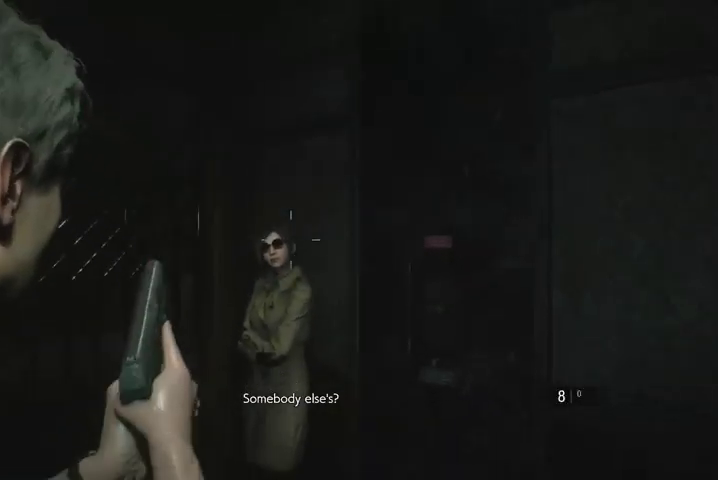
{"buttons": [], "left_stick": "center", "right_stick": "center", "events": [[33, "L2", "up"], [133, "L2", "down"], [167, "L2", "up"], [300, "L2", "down"], [367, "L2", "up"]]}
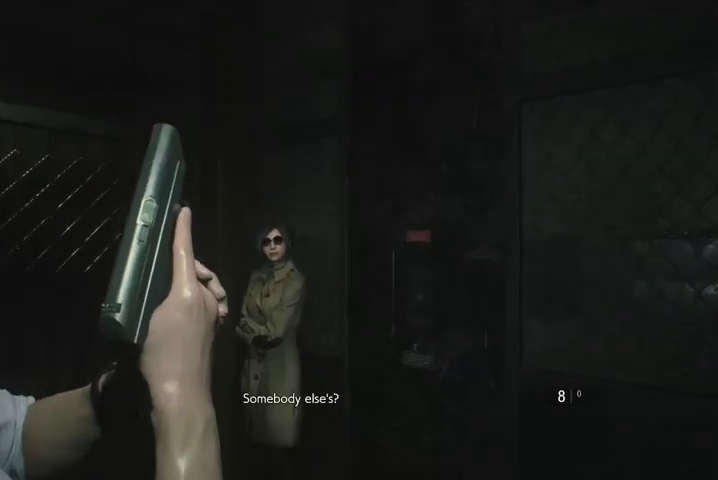
{"buttons": [], "left_stick": "center", "right_stick": "left", "events": [[200, "right_stick", "left"]]}
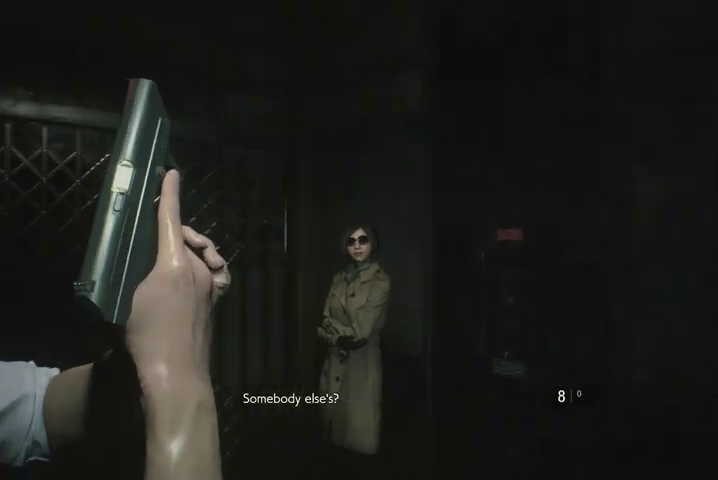
{"buttons": [], "left_stick": "center", "right_stick": "right", "events": [[67, "right_stick", "center"], [367, "L2", "down"], [367, "right_stick", "right"], [433, "L2", "up"]]}
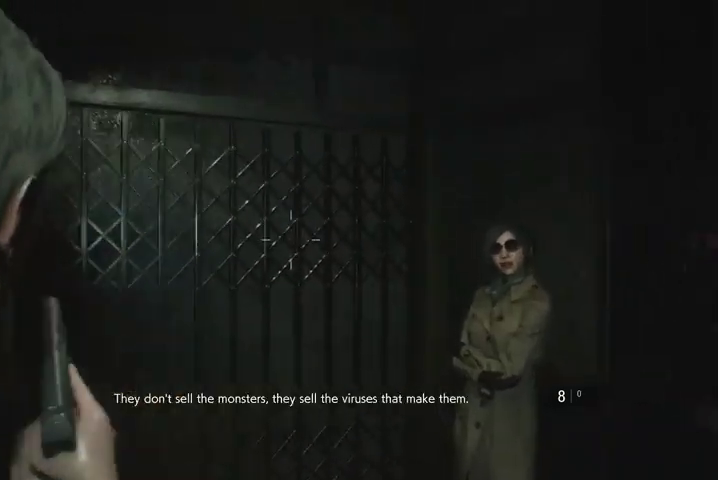
{"buttons": [], "left_stick": "center", "right_stick": "right", "events": [[200, "L2", "down"], [300, "L2", "up"]]}
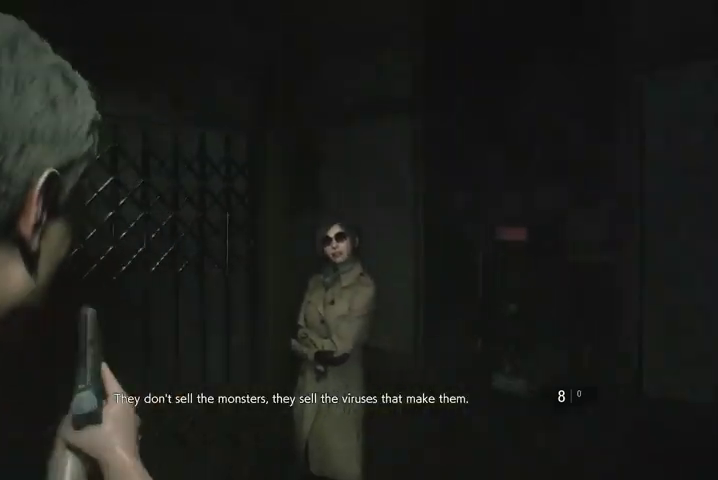
{"buttons": [], "left_stick": "center", "right_stick": "center", "events": [[100, "right_stick", "center"]]}
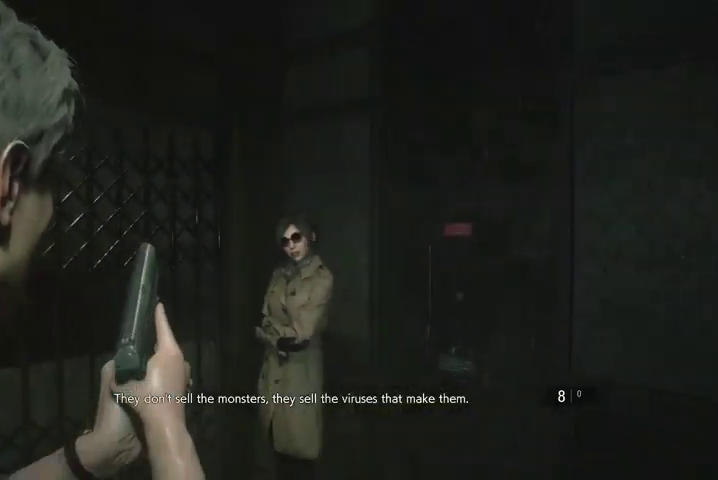
{"buttons": [], "left_stick": "center", "right_stick": "left", "events": [[67, "L2", "down"], [167, "L2", "up"], [333, "right_stick", "left"]]}
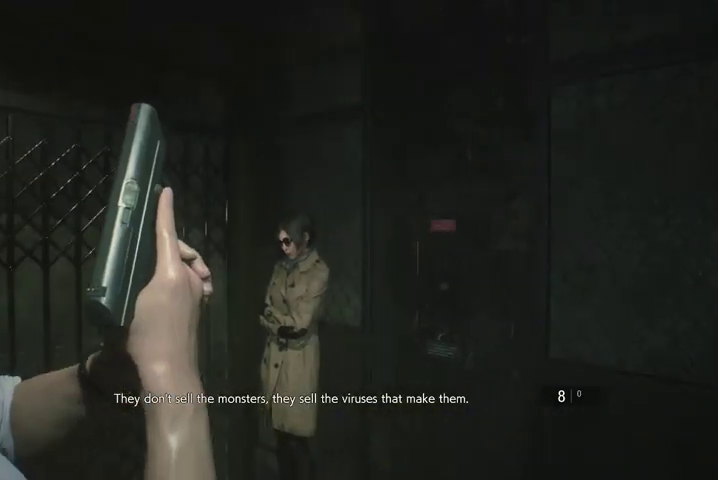
{"buttons": [], "left_stick": "up", "right_stick": "center", "events": [[100, "left_stick", "up"], [200, "right_stick", "center"]]}
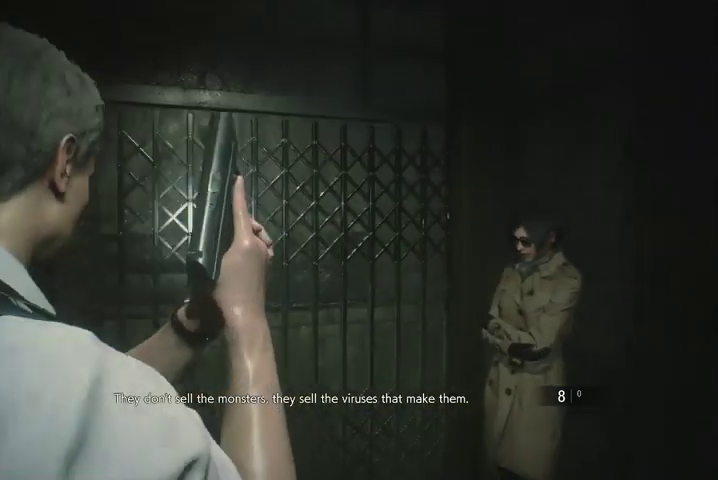
{"buttons": [], "left_stick": "up", "right_stick": "left", "events": [[100, "right_stick", "left"]]}
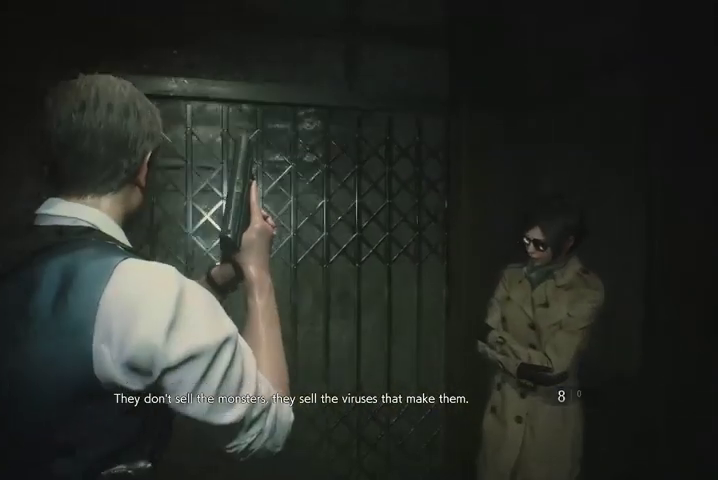
{"buttons": [], "left_stick": "up-right", "right_stick": "down-left", "events": [[233, "left_stick", "up-right"], [467, "right_stick", "down-left"]]}
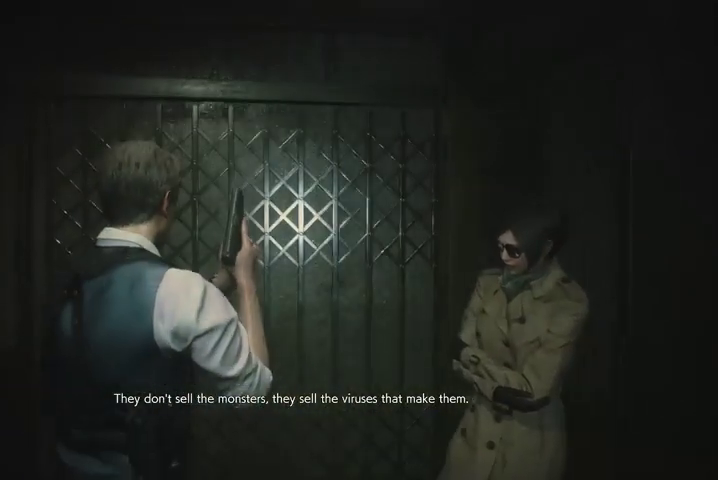
{"buttons": [], "left_stick": "up-right", "right_stick": "down-left", "events": []}
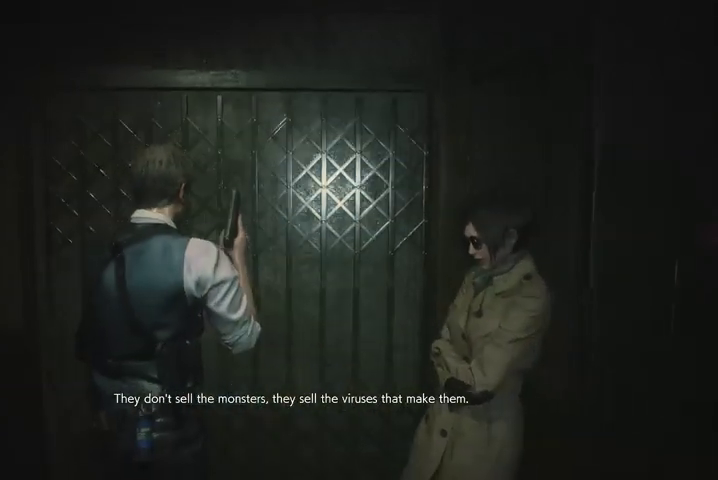
{"buttons": [], "left_stick": "up-right", "right_stick": "center", "events": [[467, "right_stick", "center"]]}
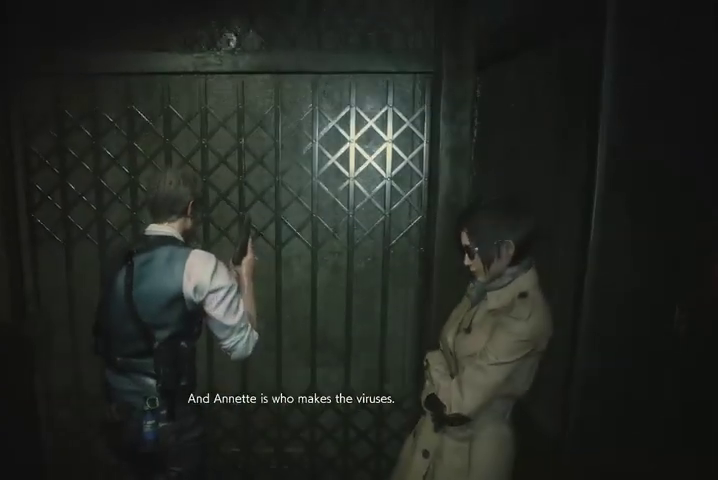
{"buttons": [], "left_stick": "up-right", "right_stick": "center", "events": []}
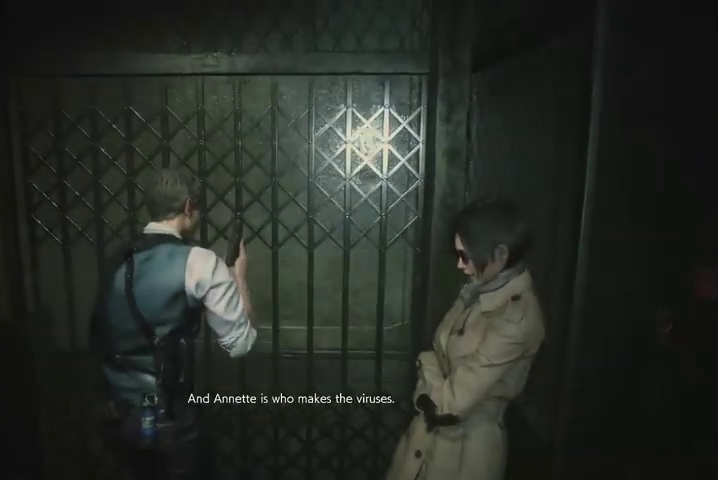
{"buttons": [], "left_stick": "up-right", "right_stick": "down", "events": [[367, "right_stick", "down"]]}
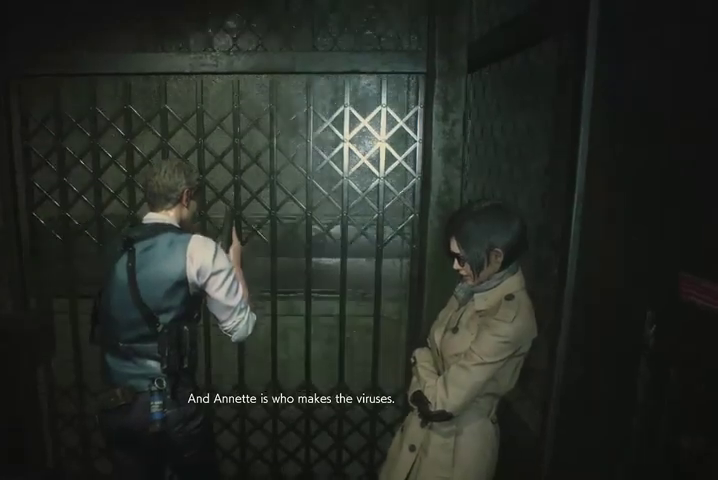
{"buttons": [], "left_stick": "up-right", "right_stick": "center", "events": [[300, "right_stick", "center"]]}
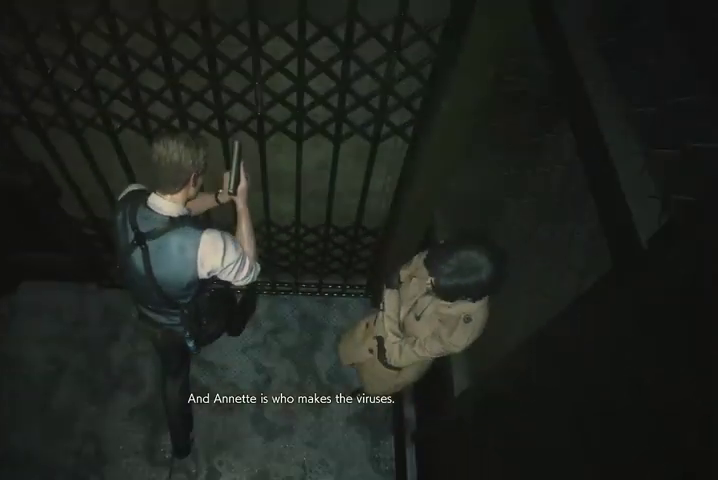
{"buttons": [], "left_stick": "center", "right_stick": "center", "events": [[400, "left_stick", "center"]]}
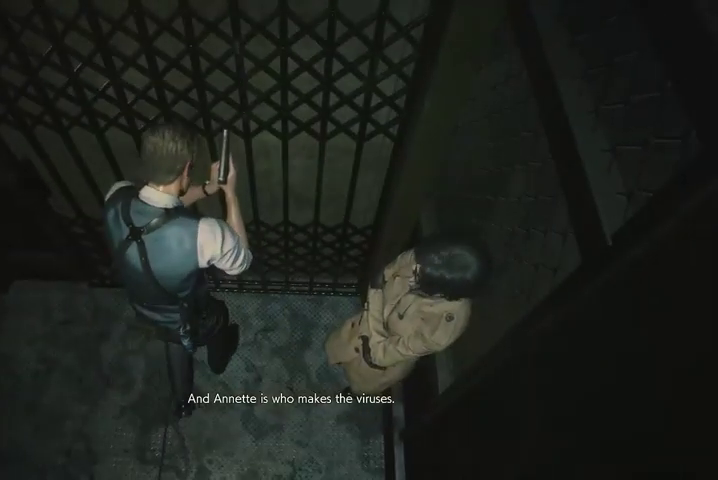
{"buttons": [], "left_stick": "center", "right_stick": "center", "events": []}
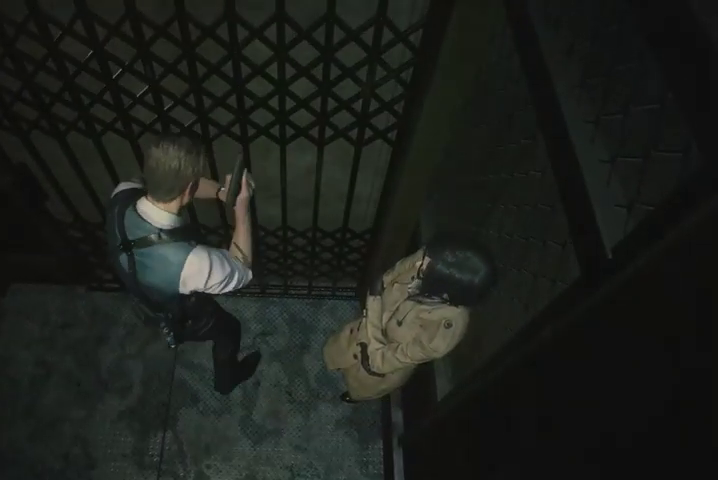
{"buttons": [], "left_stick": "up", "right_stick": "center", "events": [[33, "right_stick", "up"], [233, "left_stick", "up"], [267, "right_stick", "center"]]}
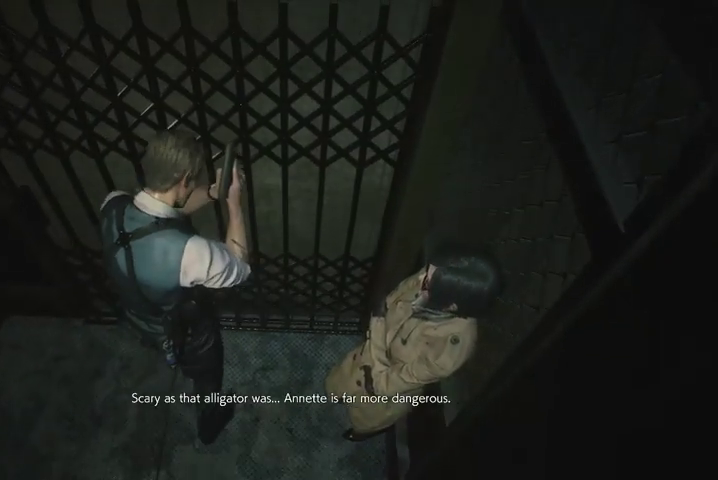
{"buttons": [], "left_stick": "up", "right_stick": "center", "events": [[133, "right_stick", "up"], [500, "right_stick", "center"]]}
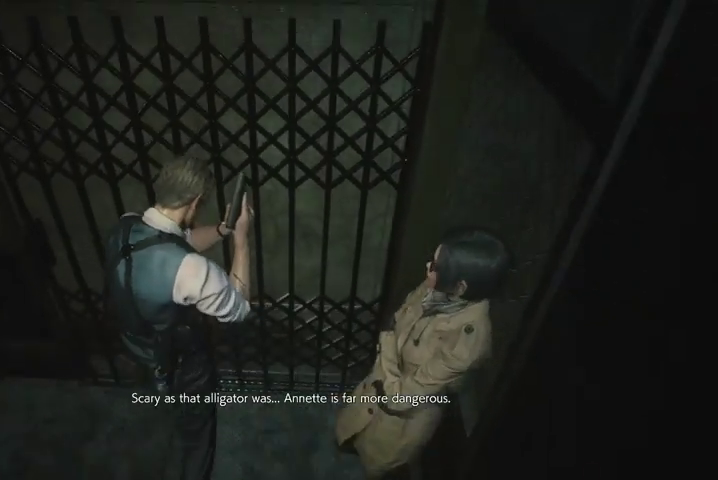
{"buttons": [], "left_stick": "up", "right_stick": "center", "events": []}
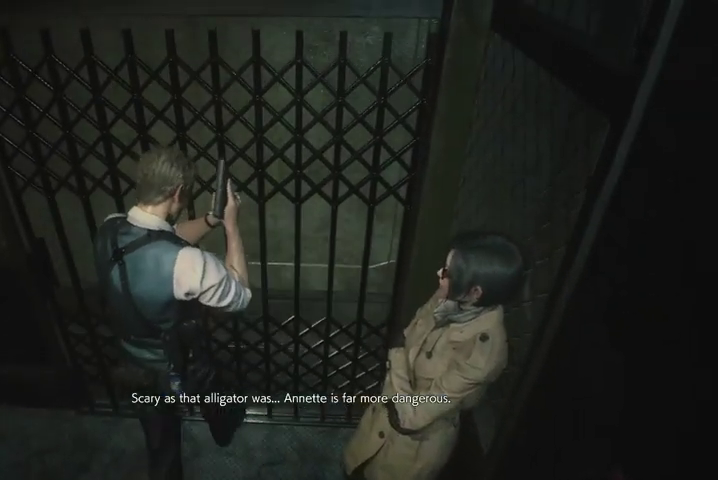
{"buttons": [], "left_stick": "center", "right_stick": "center", "events": [[200, "right_stick", "up"], [267, "left_stick", "center"], [467, "right_stick", "center"]]}
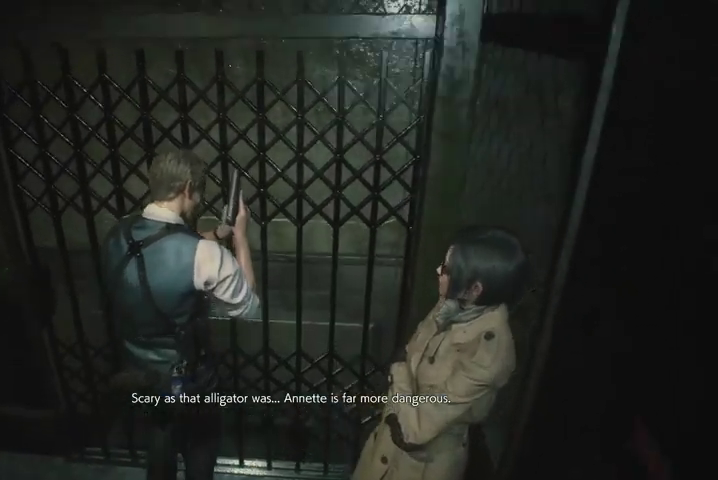
{"buttons": [], "left_stick": "center", "right_stick": "center", "events": []}
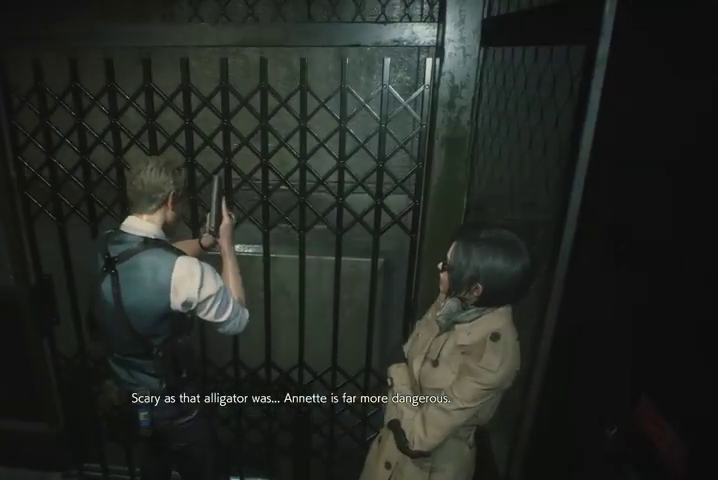
{"buttons": [], "left_stick": "center", "right_stick": "center", "events": []}
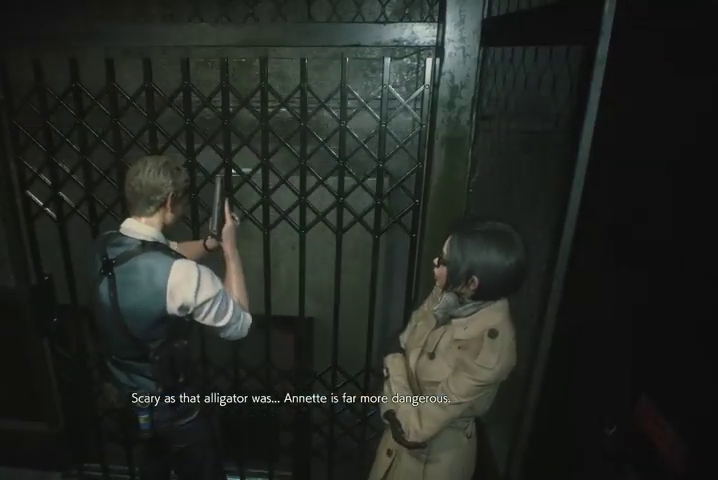
{"buttons": [], "left_stick": "center", "right_stick": "center", "events": []}
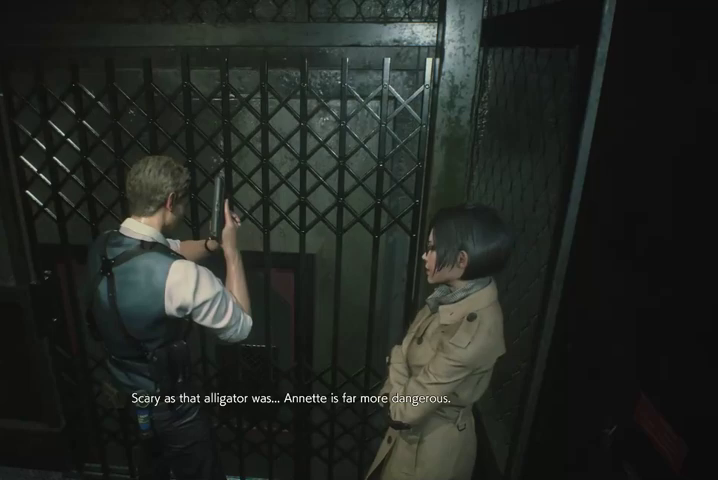
{"buttons": [], "left_stick": "center", "right_stick": "up-left", "events": [[467, "right_stick", "up-left"]]}
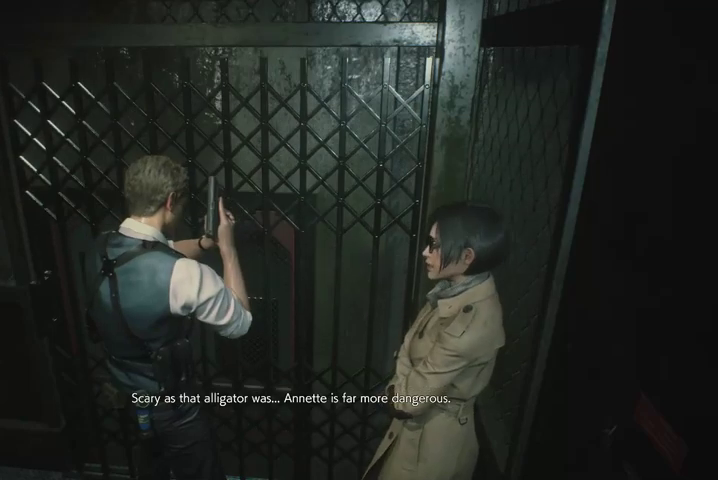
{"buttons": [], "left_stick": "center", "right_stick": "center", "events": [[100, "right_stick", "center"]]}
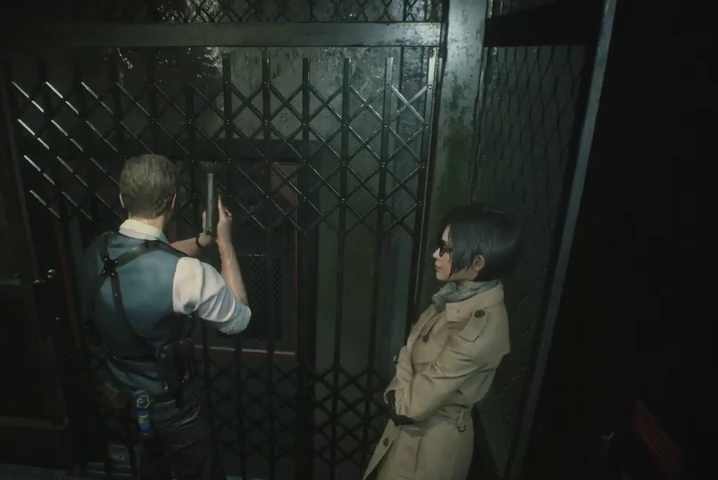
{"buttons": [], "left_stick": "center", "right_stick": "center", "events": []}